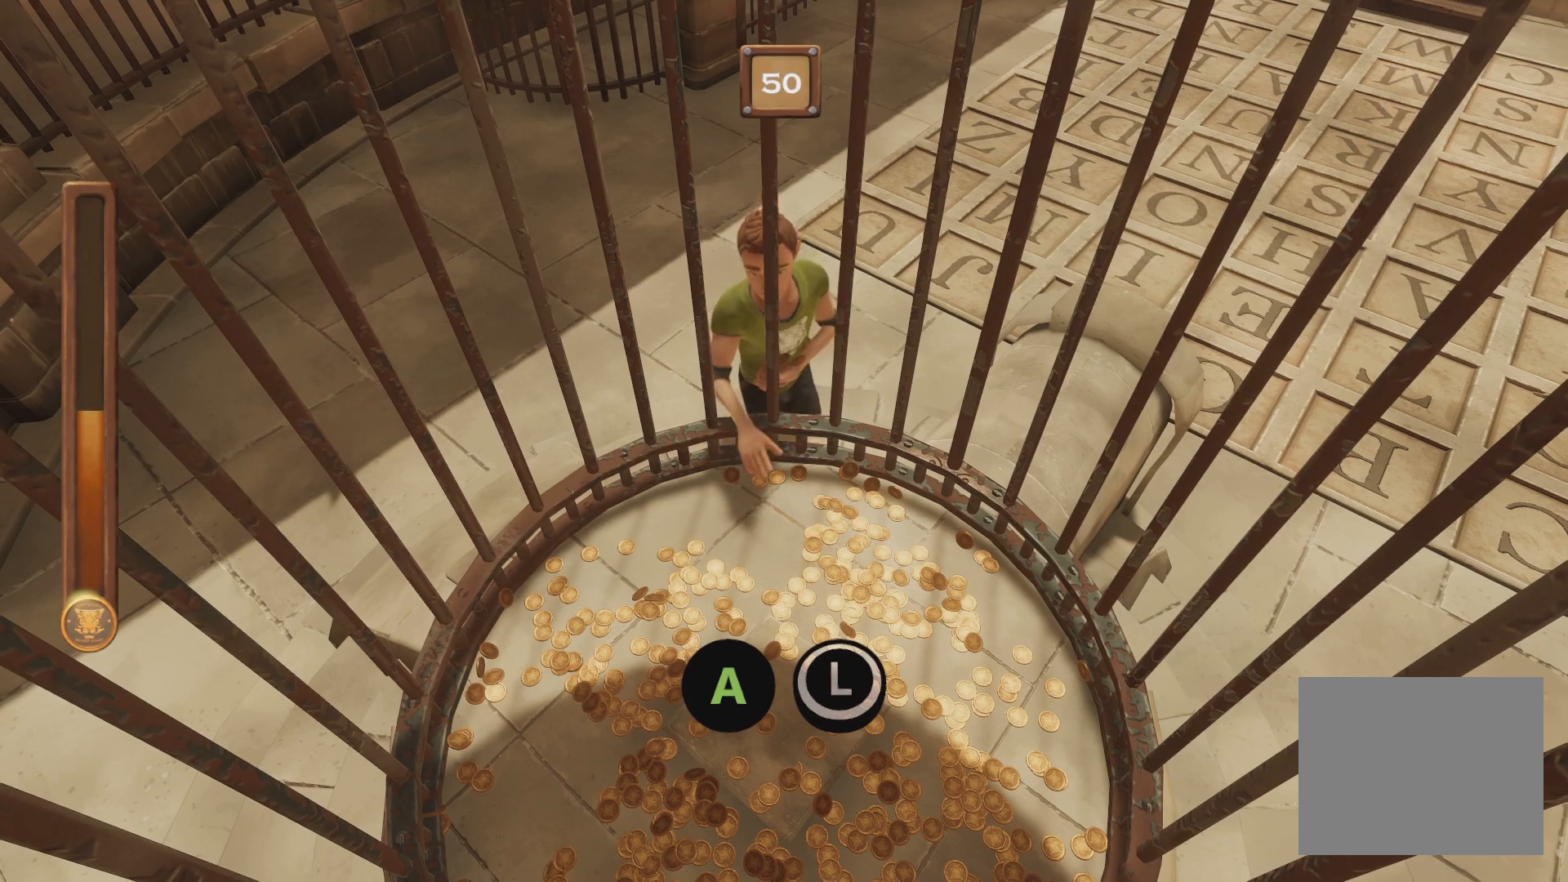
Gameplay with a controller (Xbox layout); each line is a JSON object with the inputs held at the frame after it. "events" lists button and stick changes between this image and that frame as [ms after this image, input, new state], when the widget could be followed in between. Not read: L2 L3 R2 R3 left_stick right_stick.
{"buttons": ["A", "B"], "events": []}
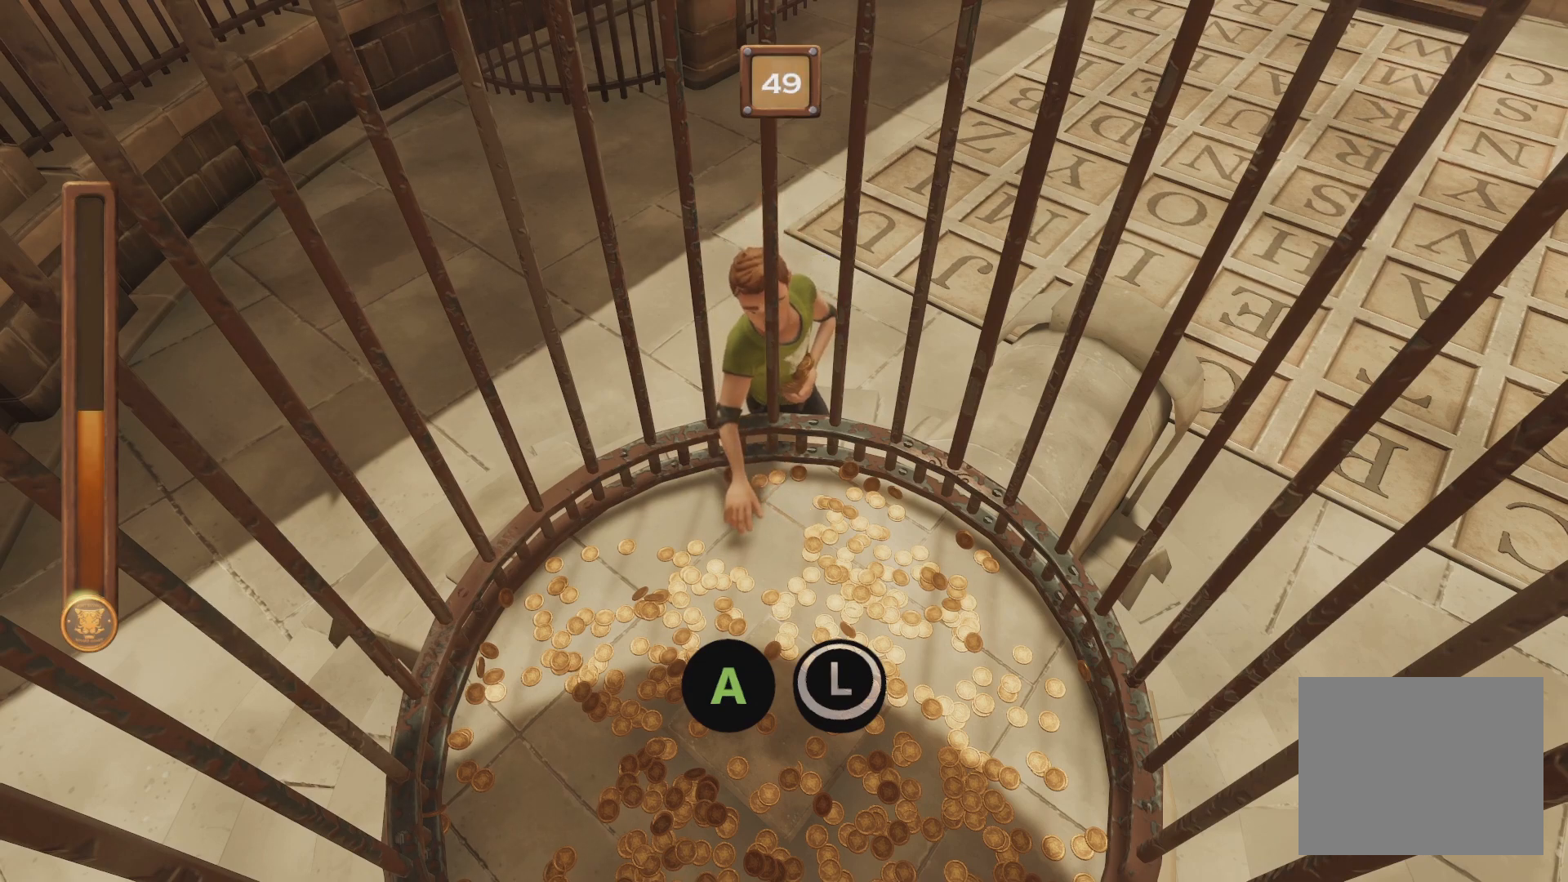
{"buttons": ["A", "B"], "events": []}
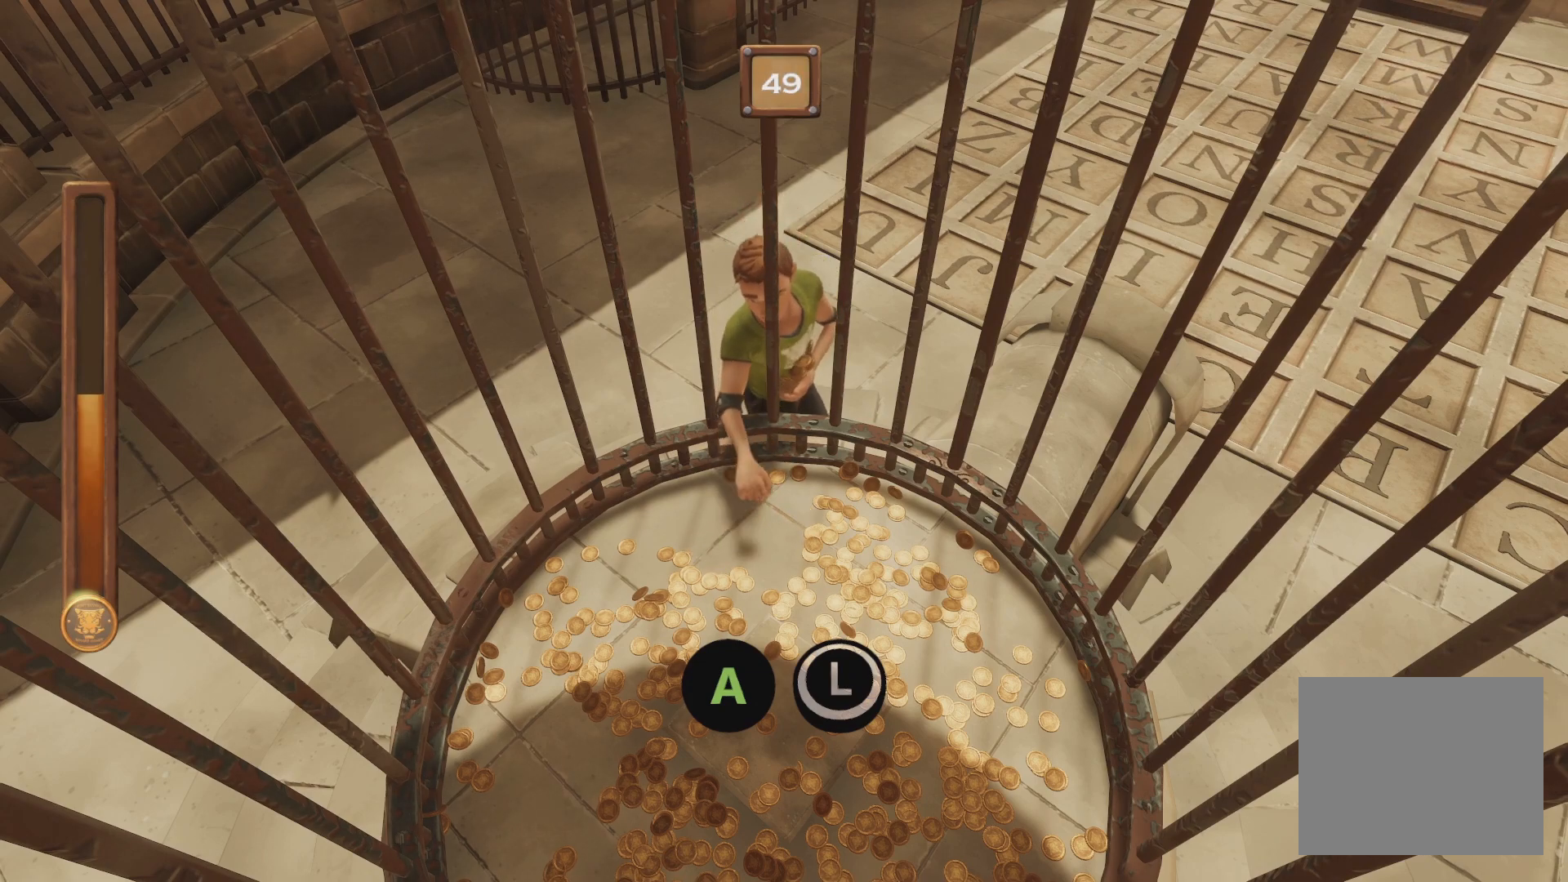
{"buttons": ["A", "B"], "events": []}
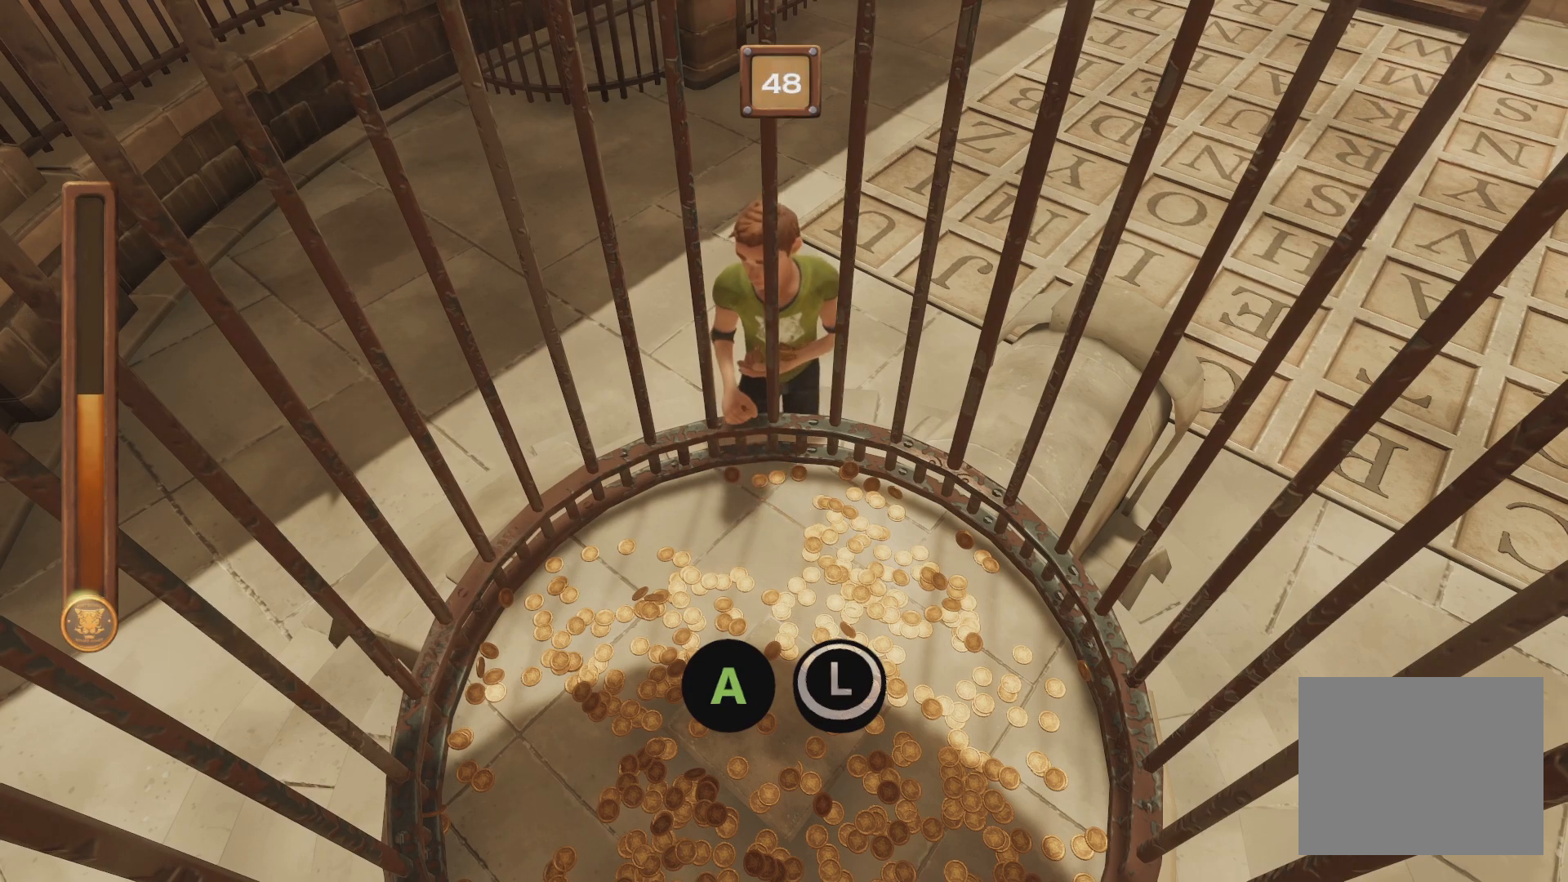
{"buttons": ["A", "B"], "events": []}
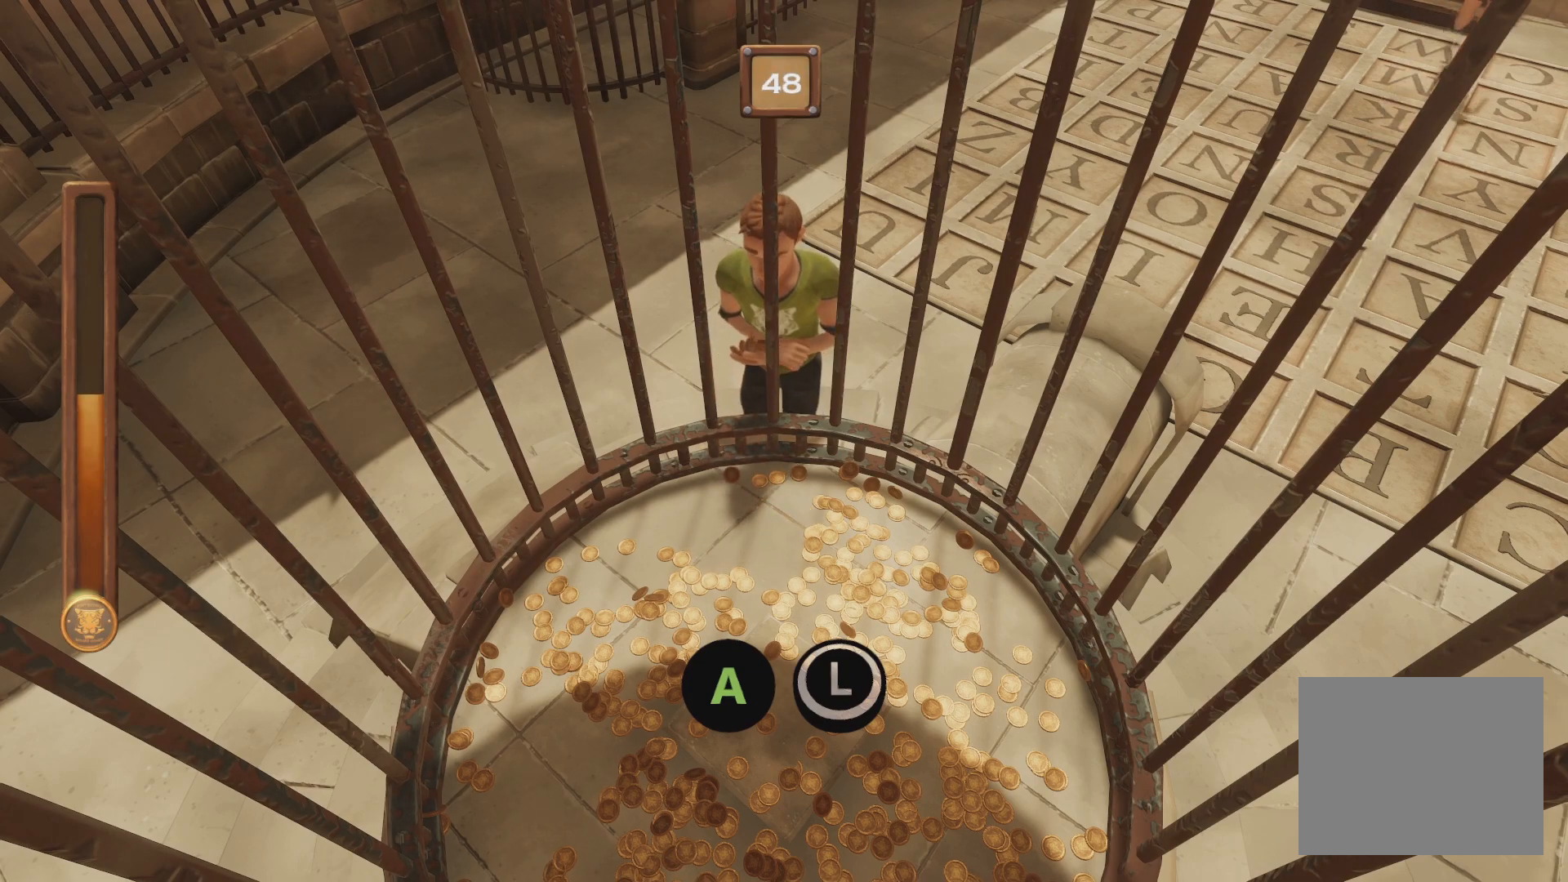
{"buttons": ["A", "B"], "events": []}
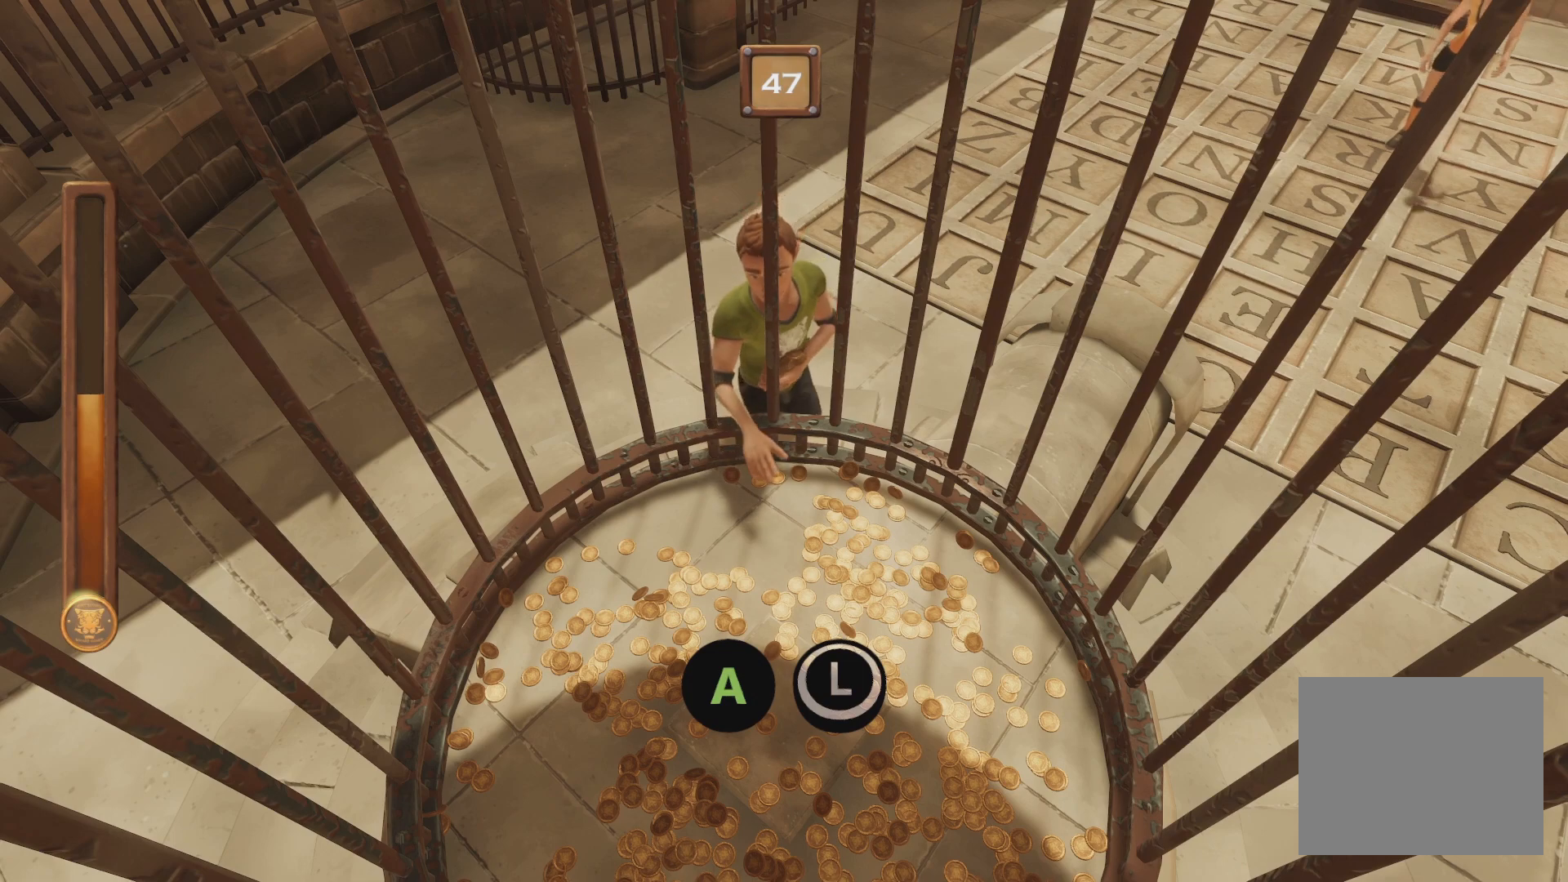
{"buttons": ["A", "B"], "events": []}
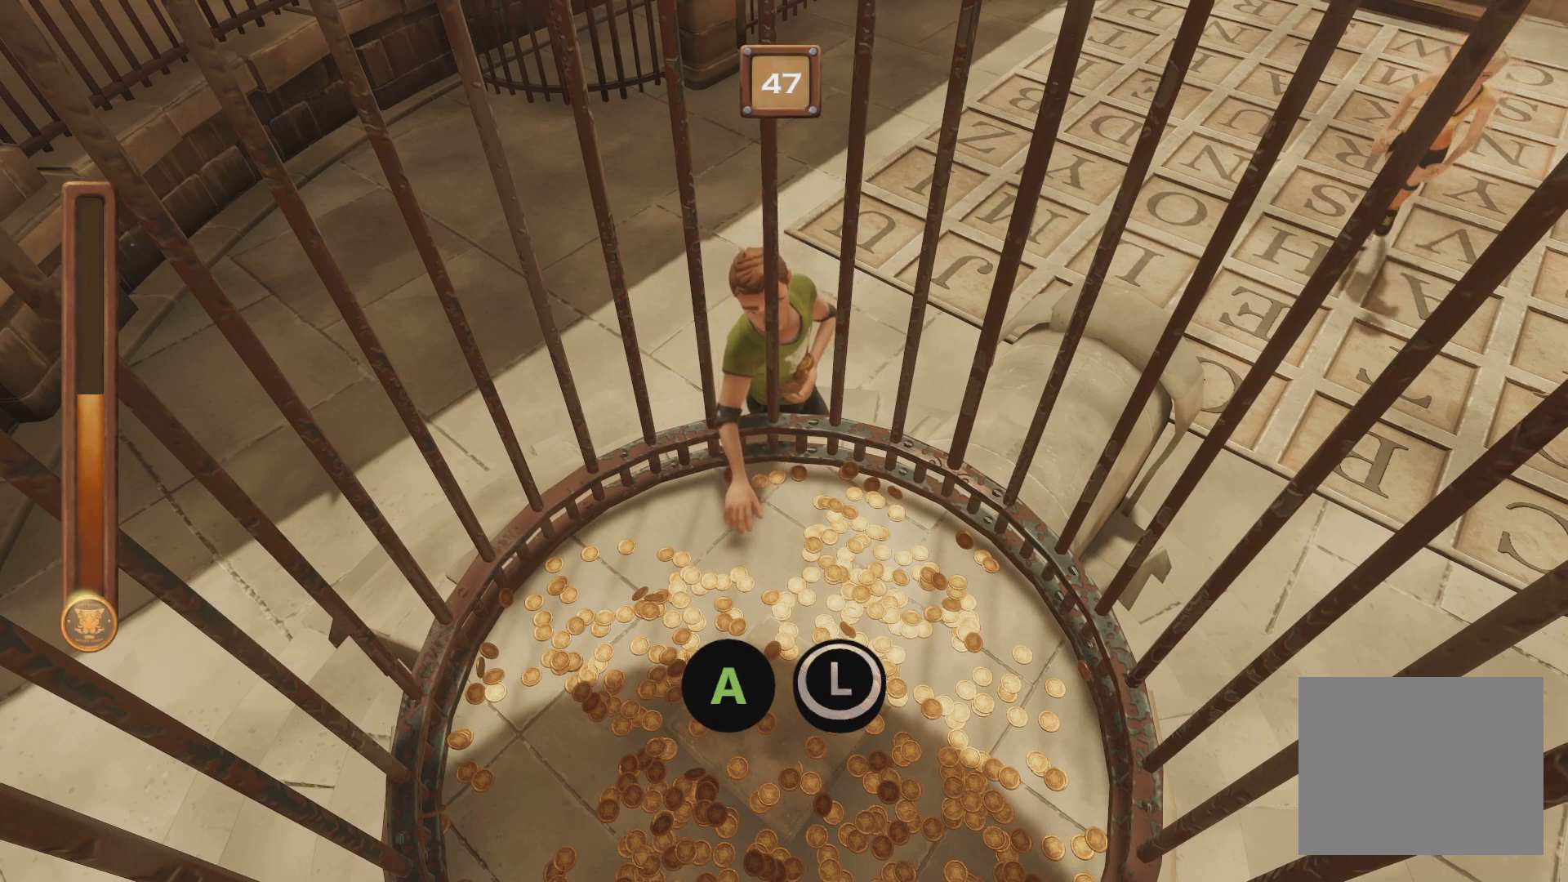
{"buttons": ["A", "B"], "events": []}
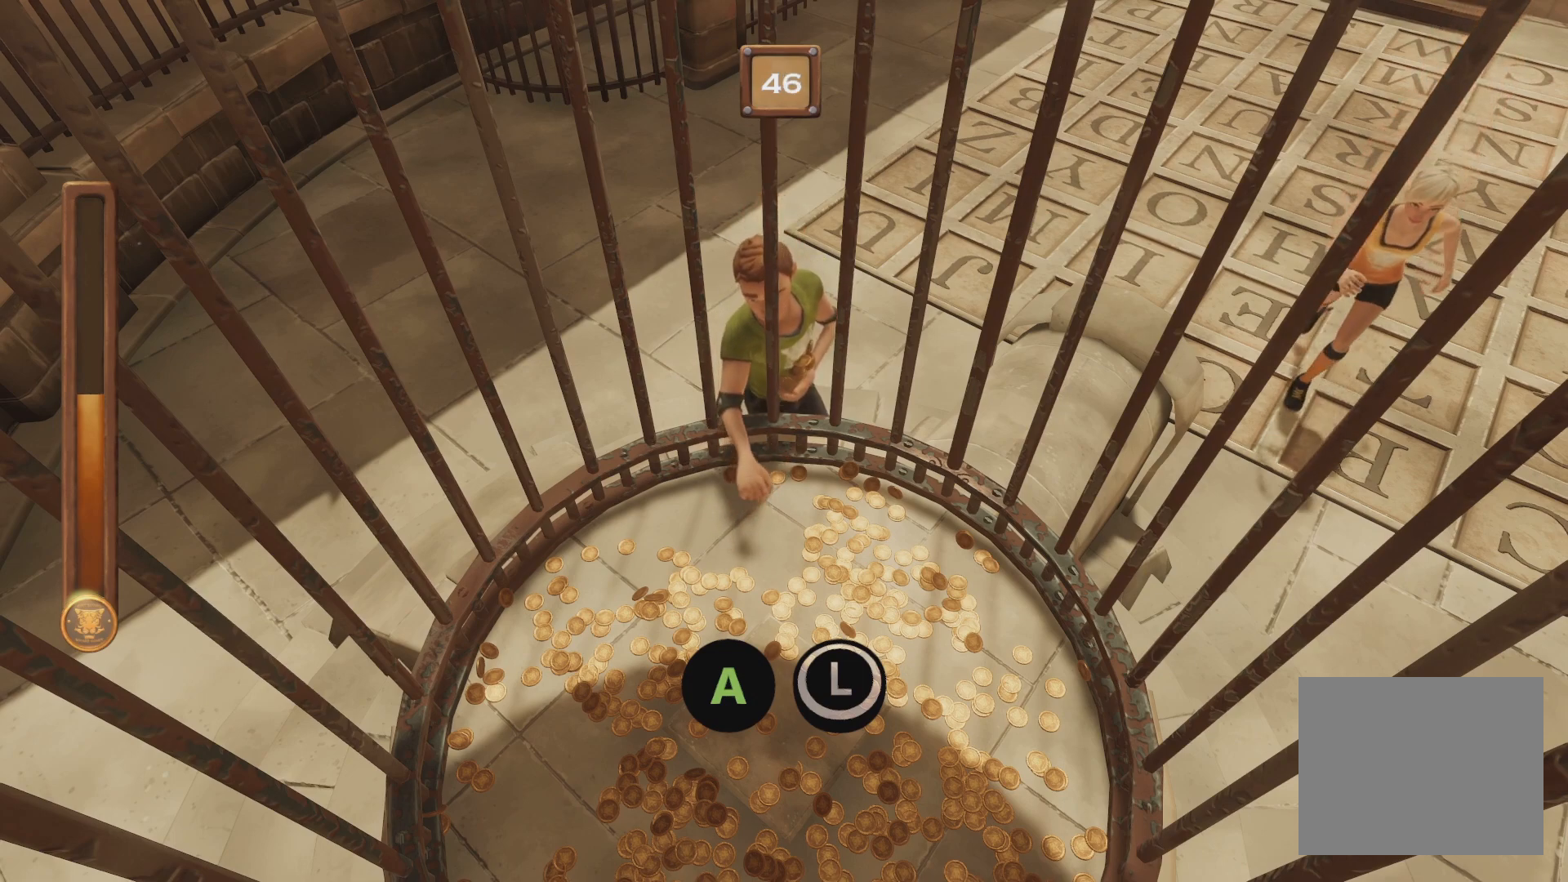
{"buttons": ["A", "B"], "events": []}
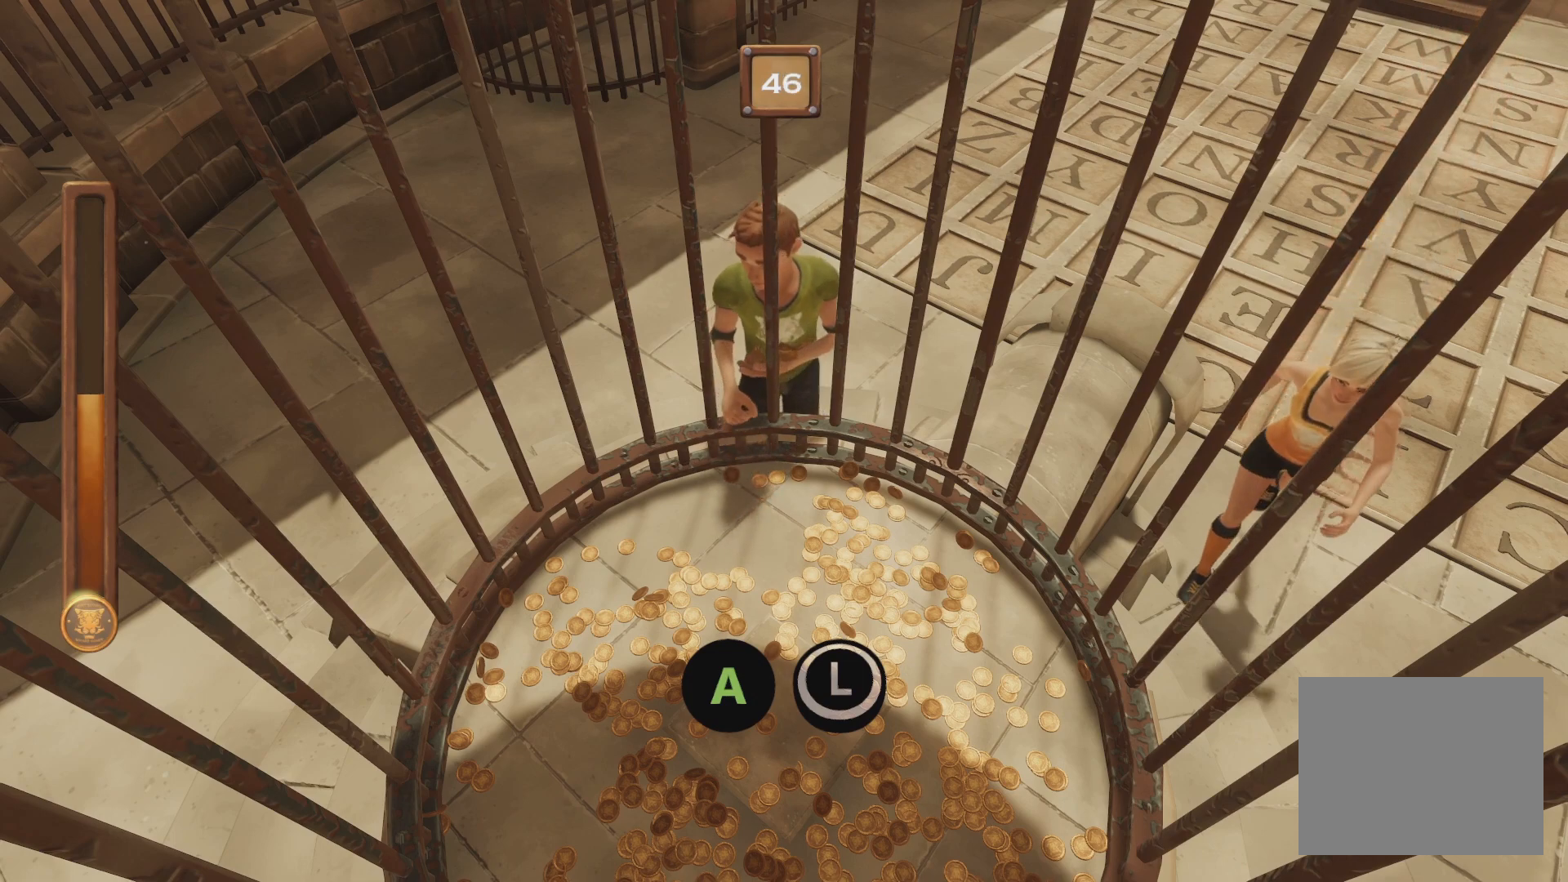
{"buttons": ["A", "B"], "events": []}
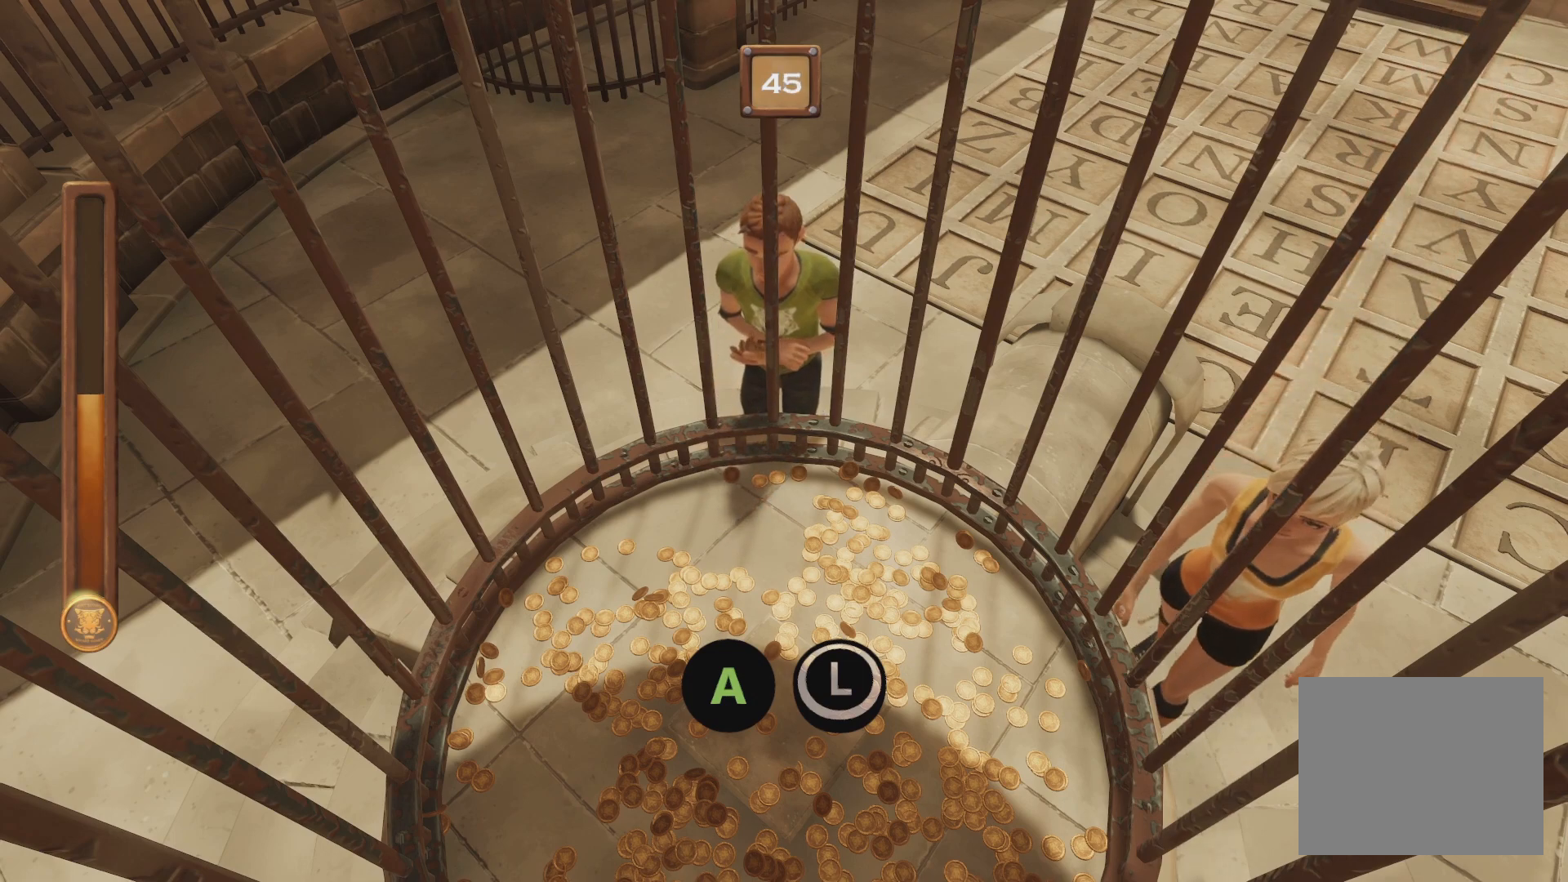
{"buttons": ["A", "B"], "events": []}
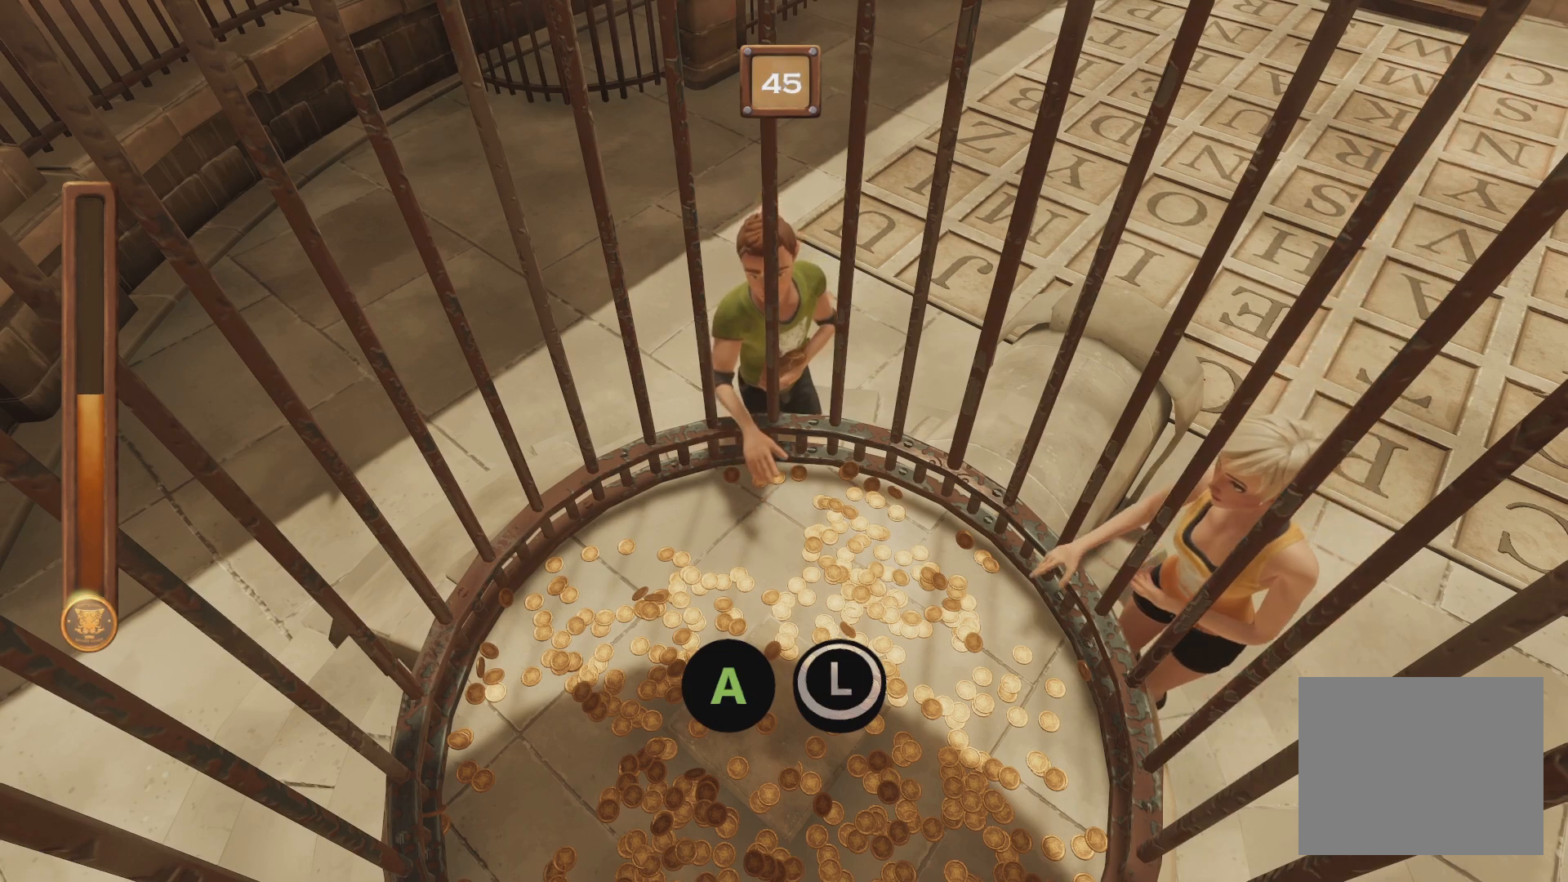
{"buttons": ["A", "B"], "events": []}
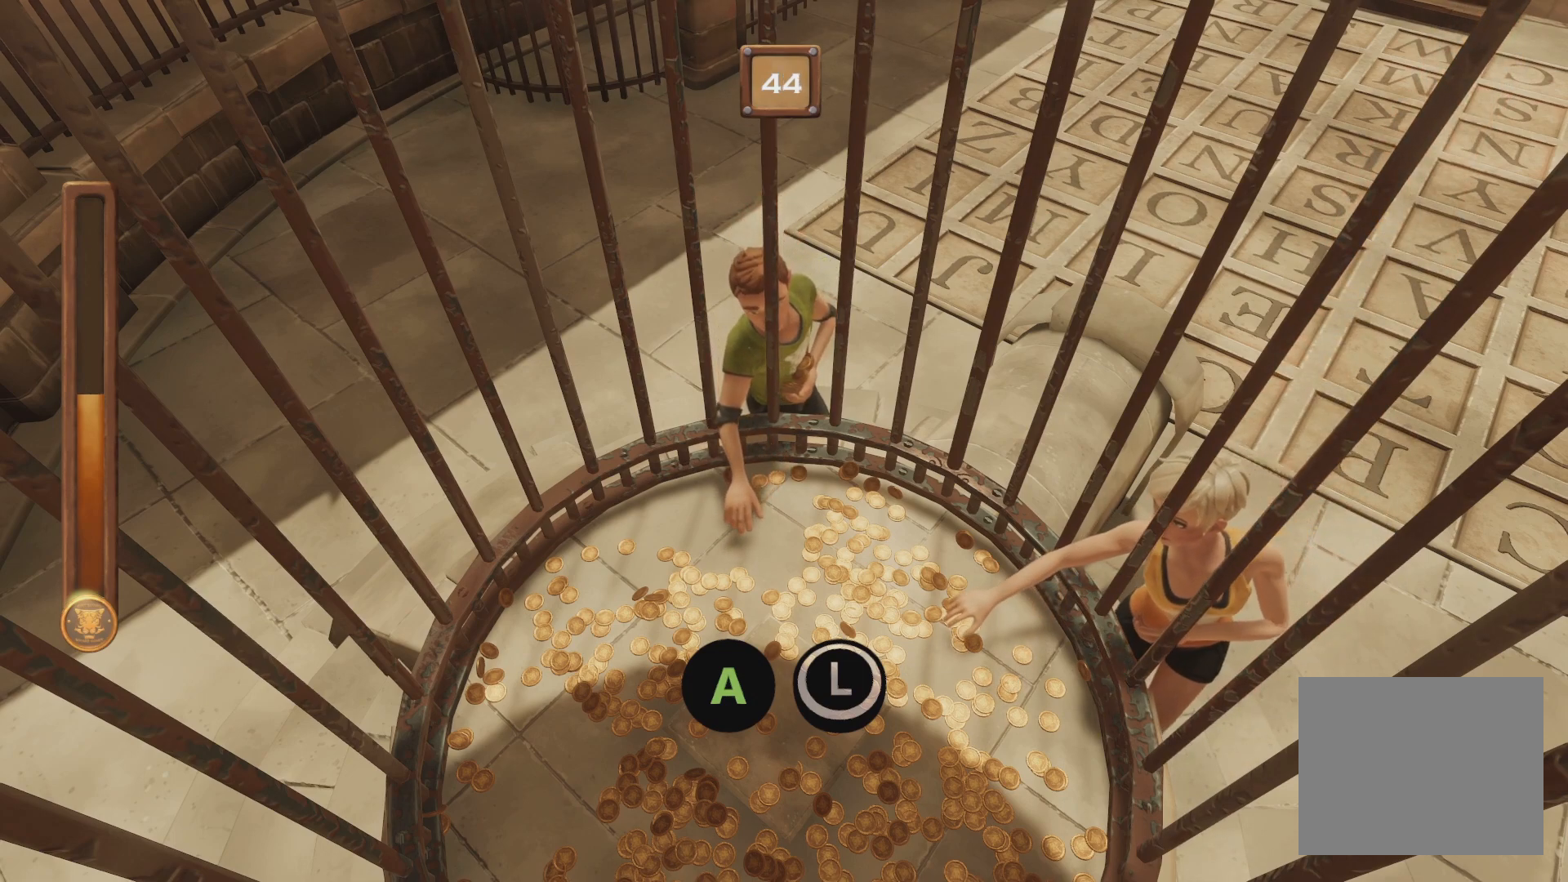
{"buttons": ["A", "B"], "events": []}
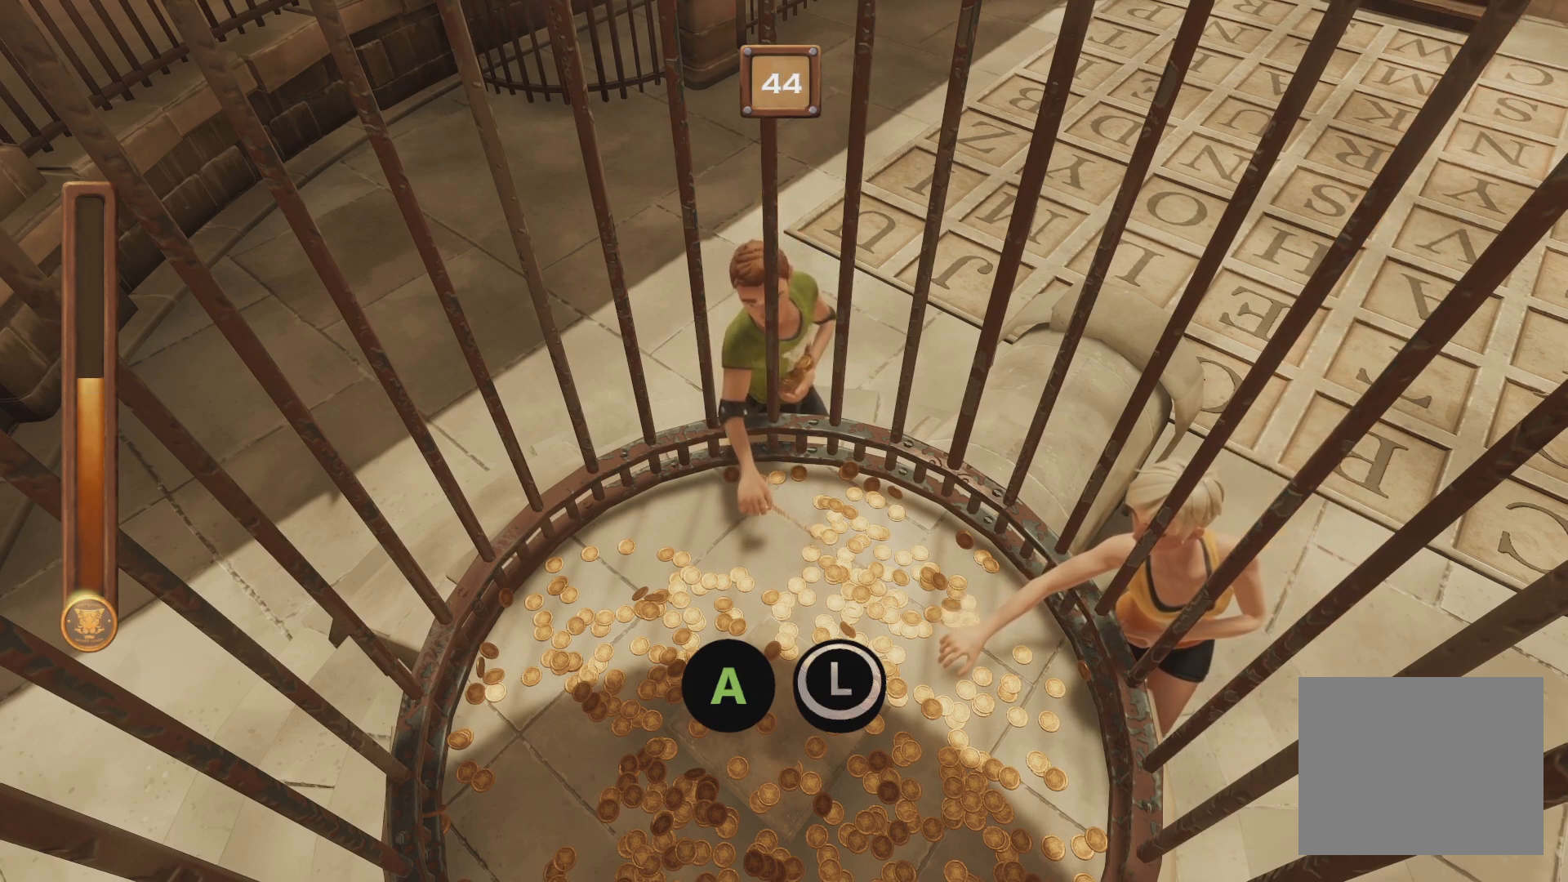
{"buttons": ["A", "B"], "events": []}
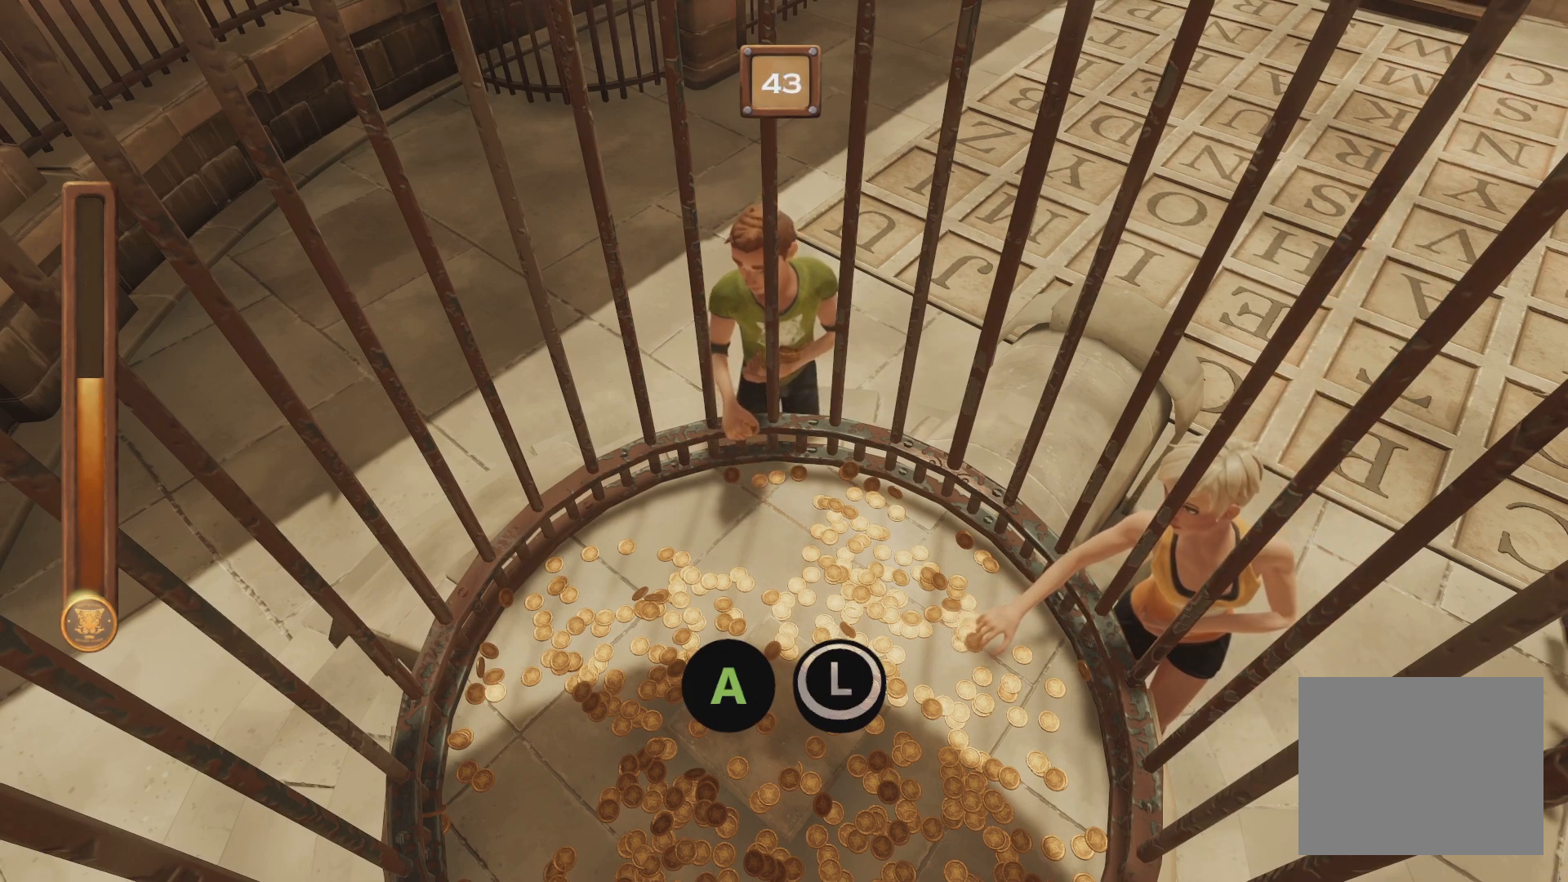
{"buttons": ["A", "B"], "events": []}
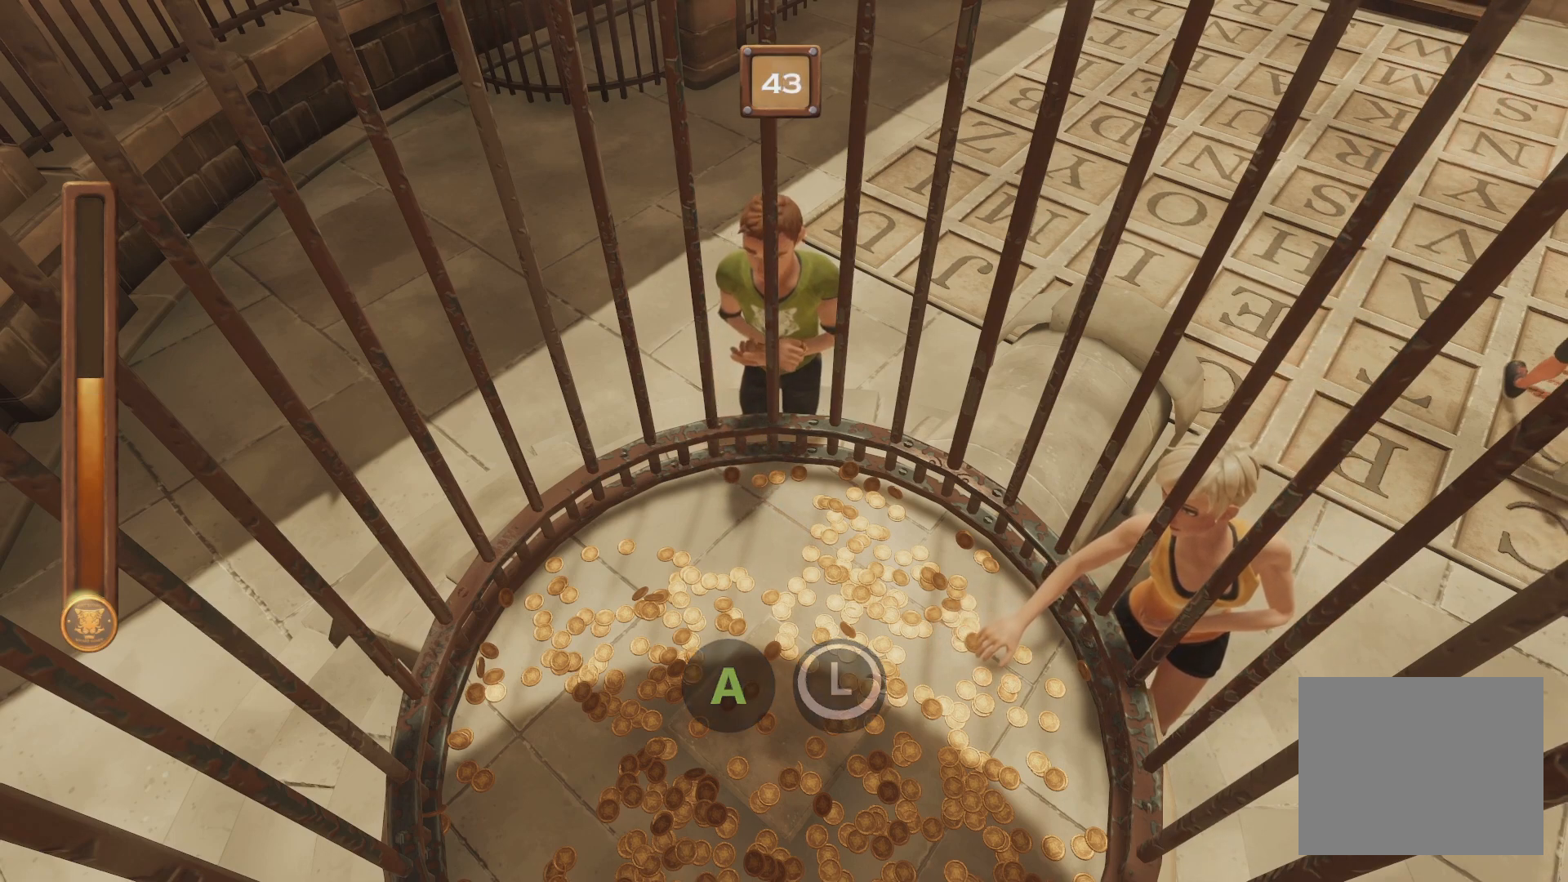
{"buttons": ["A", "B"], "events": []}
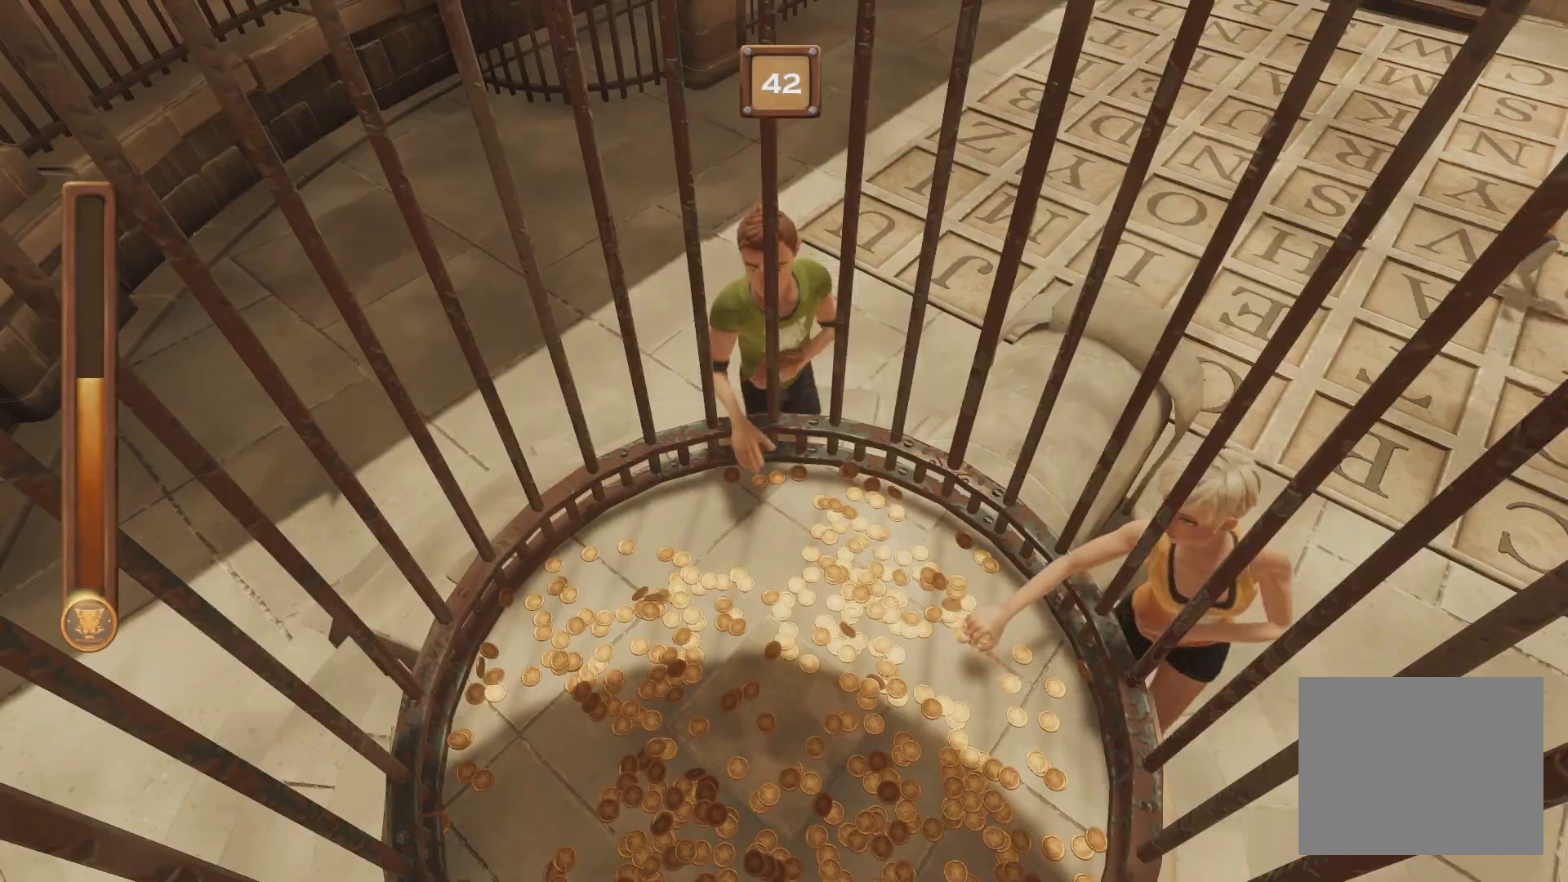
{"buttons": [], "events": [[267, "A", "up"], [433, "B", "up"]]}